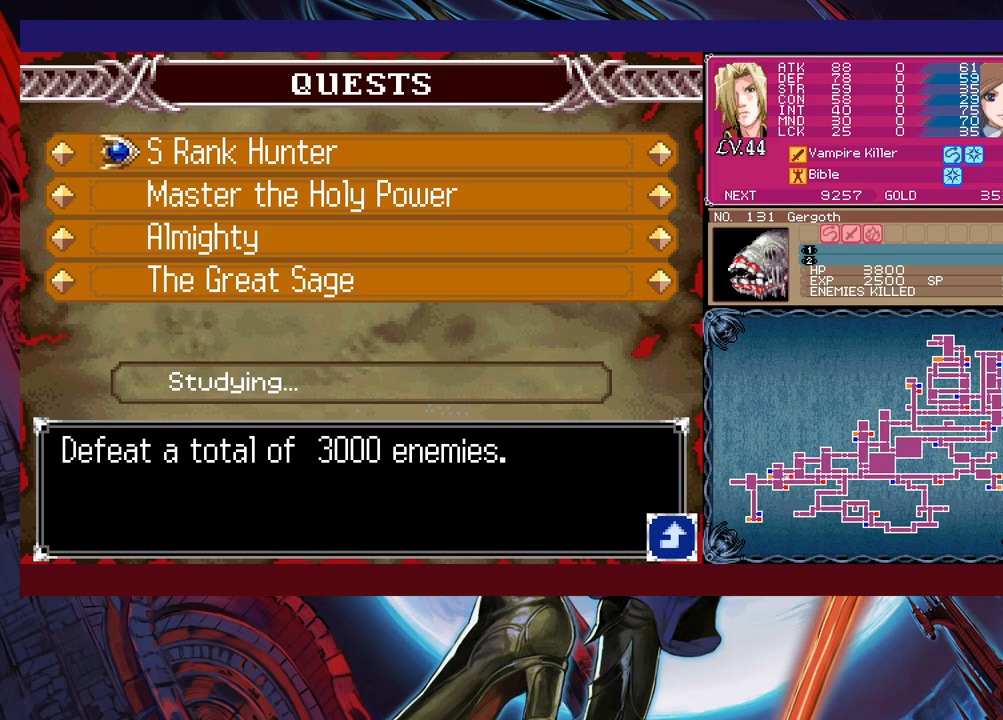
Gameplay with a controller (Xbox layout); each line is a JSON object with the inputs held at the frame after it. "events" lists button and stick changes between this image and that frame as [ms after this image, input, new state], when the widget could be followed in between. Not read: L2 R2 right_stick.
{"buttons": [], "left_stick": "center", "events": []}
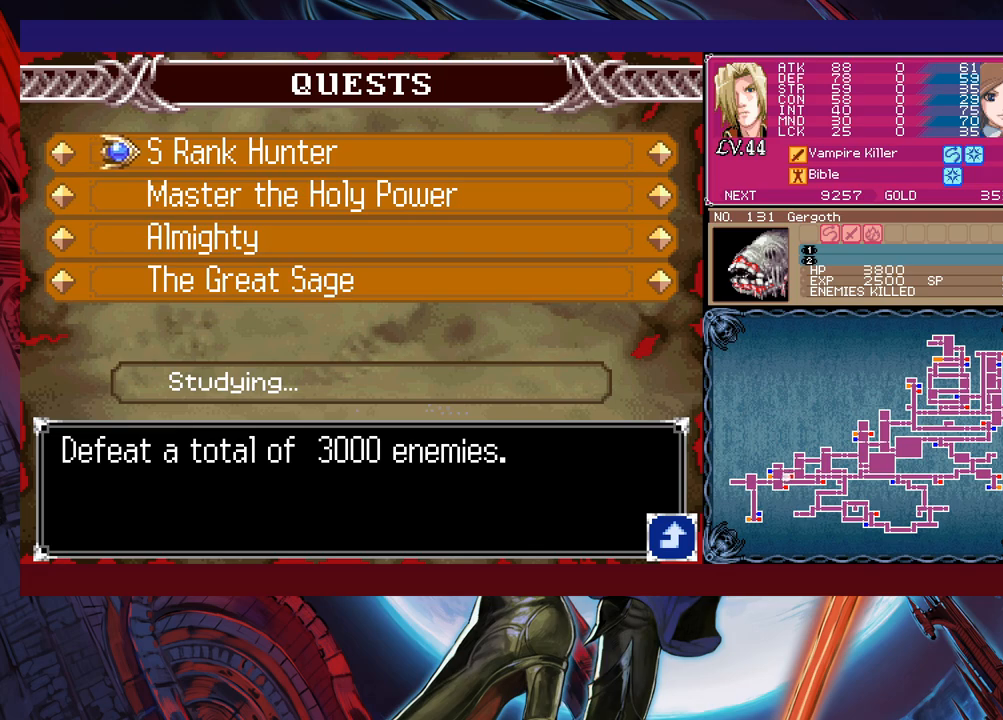
{"buttons": [], "left_stick": "center", "events": [[333, "left_stick", "down"], [433, "left_stick", "center"]]}
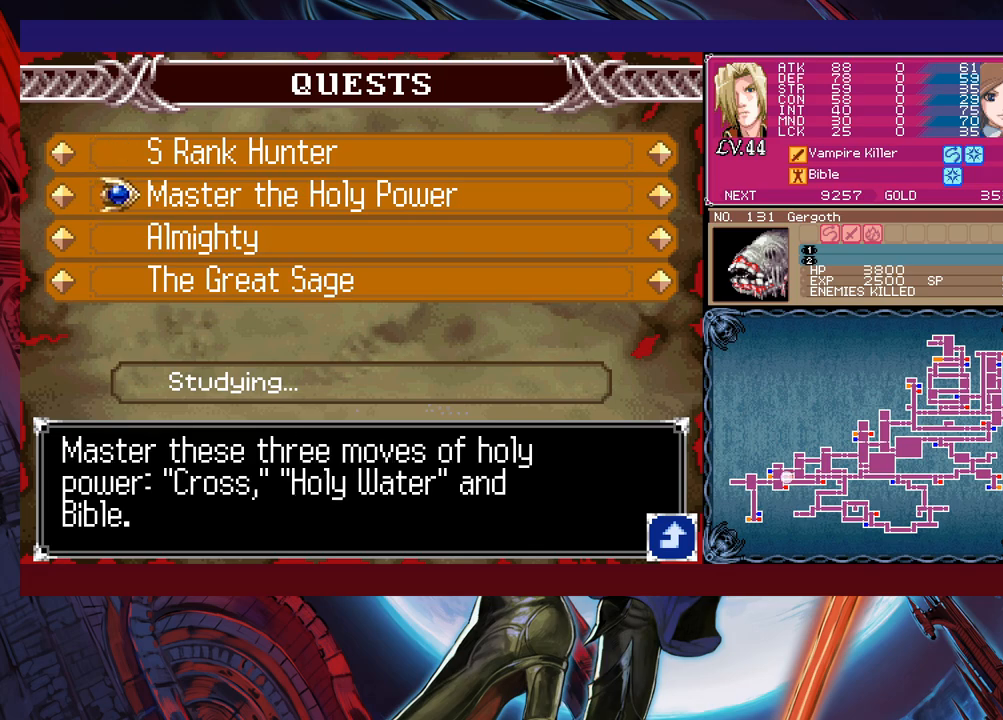
{"buttons": [], "left_stick": "up", "events": [[133, "B", "down"], [217, "B", "up"], [333, "left_stick", "left"], [483, "left_stick", "up"]]}
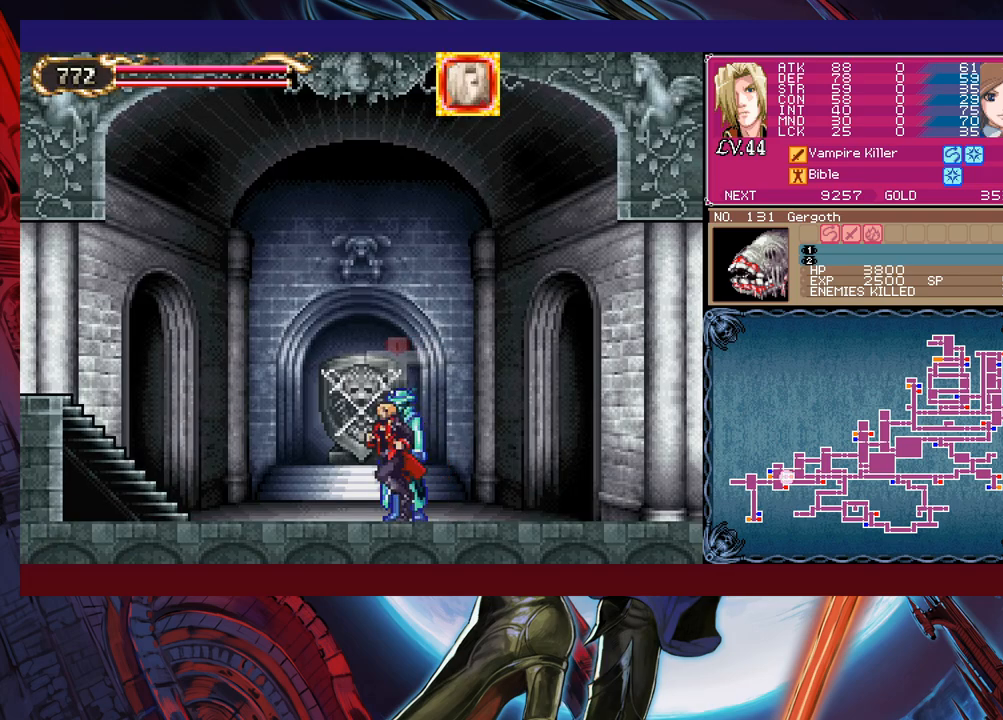
{"buttons": [], "left_stick": "left", "events": [[33, "Y", "down"], [33, "left_stick", "right"], [67, "B", "down"], [83, "Y", "up"], [117, "B", "up"], [117, "left_stick", "left"], [333, "left_stick", "up-right"], [383, "Y", "down"], [433, "B", "down"], [433, "Y", "up"], [433, "left_stick", "left"], [467, "B", "up"]]}
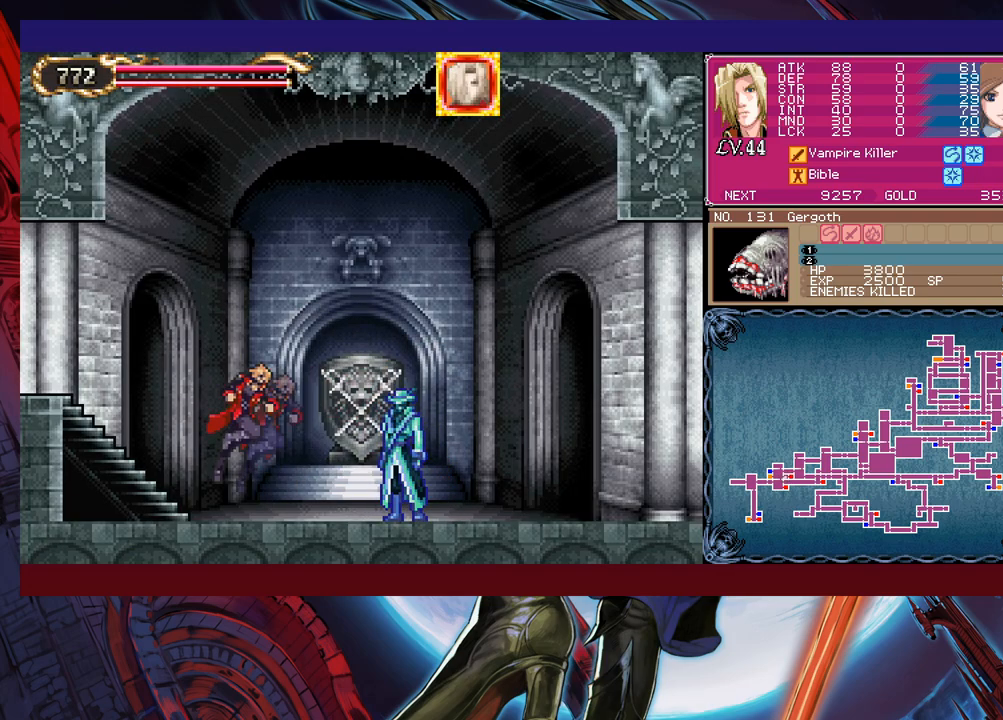
{"buttons": ["B"], "left_stick": "center", "events": [[183, "left_stick", "right"], [217, "Y", "down"], [233, "B", "down"], [233, "Y", "up"], [233, "left_stick", "center"], [283, "B", "up"], [283, "left_stick", "left"], [433, "left_stick", "right"], [467, "Y", "down"], [483, "B", "down"], [483, "Y", "up"], [483, "left_stick", "center"]]}
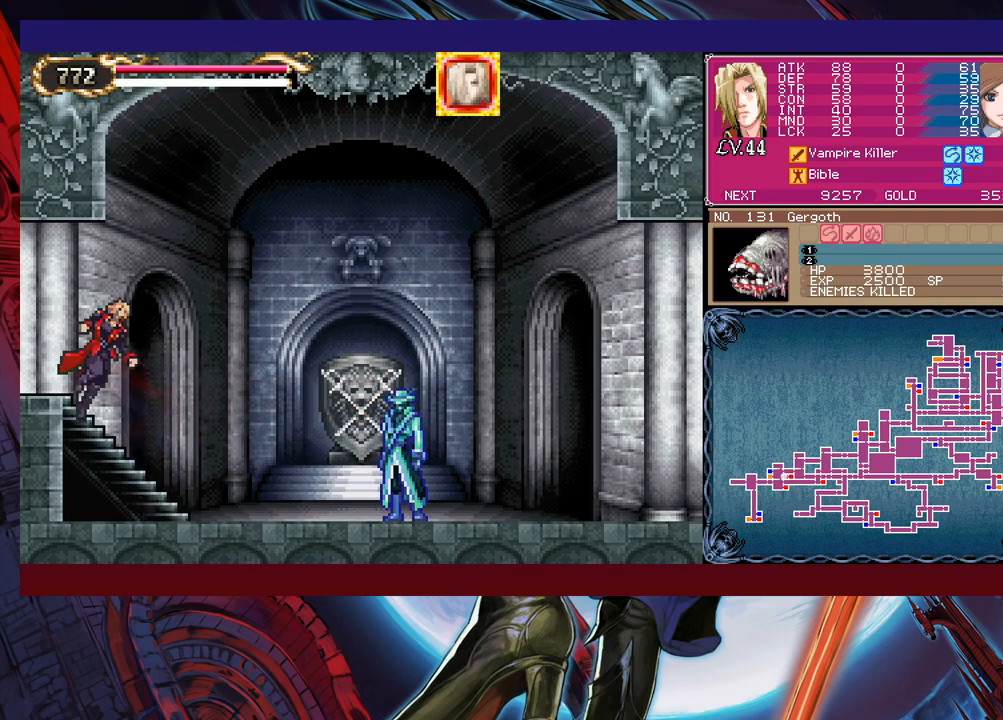
{"buttons": ["Y"], "left_stick": "right", "events": [[17, "left_stick", "left"], [33, "B", "up"], [433, "left_stick", "right"], [467, "Y", "down"]]}
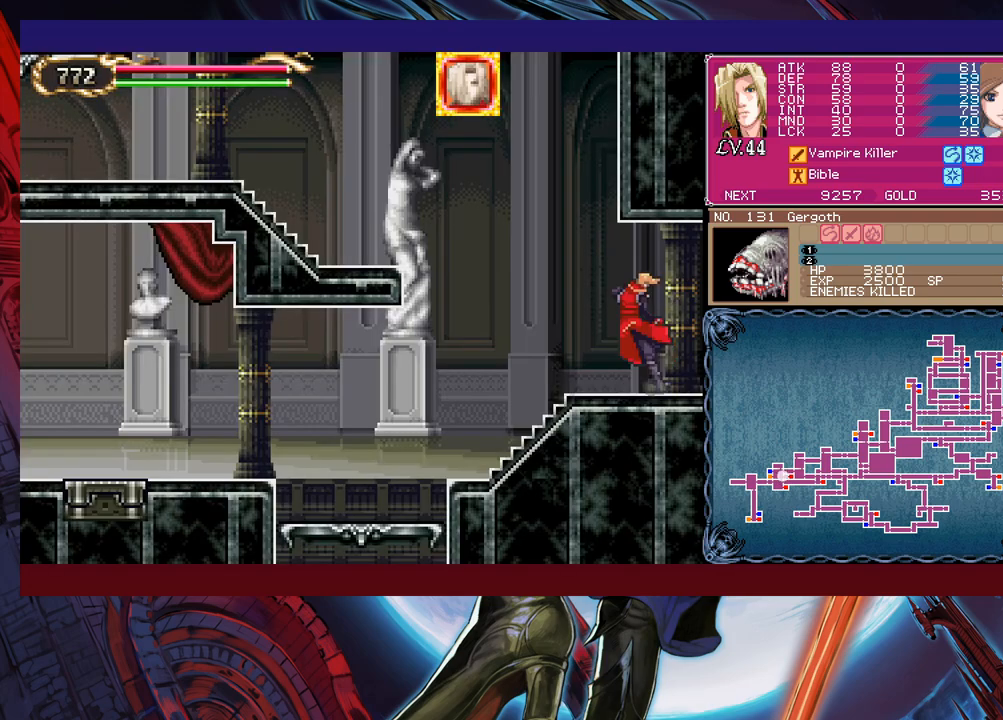
{"buttons": ["B"], "left_stick": "left", "events": [[17, "B", "down"], [17, "Y", "up"], [33, "B", "up"], [33, "left_stick", "left"], [317, "left_stick", "right"], [383, "B", "down"], [417, "left_stick", "left"]]}
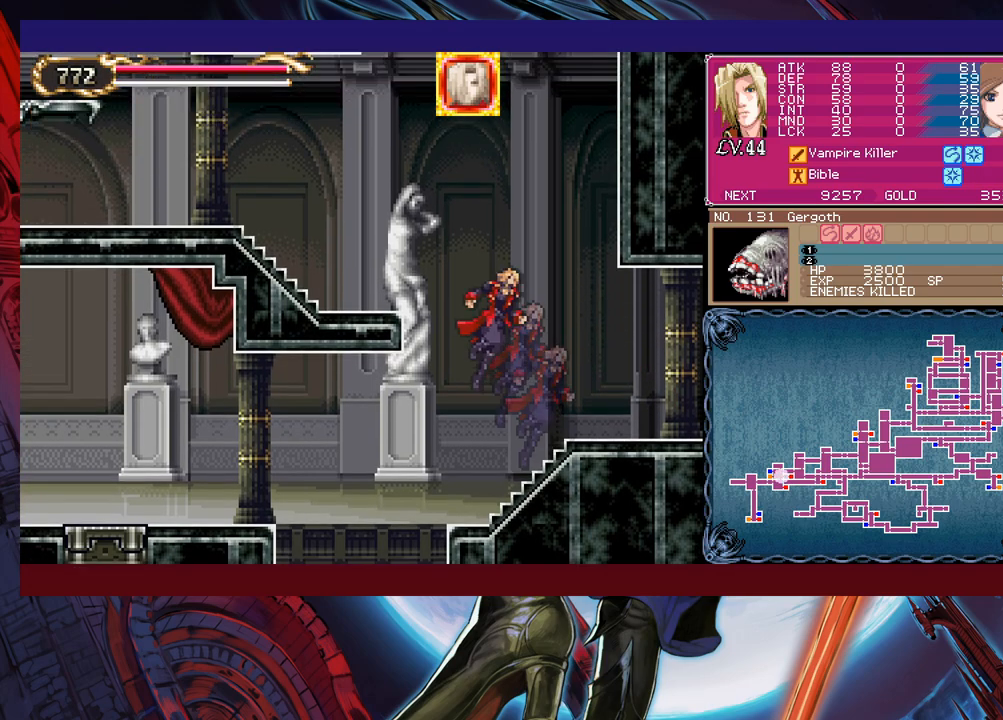
{"buttons": [], "left_stick": "left", "events": [[183, "B", "up"], [233, "B", "down"], [283, "B", "up"]]}
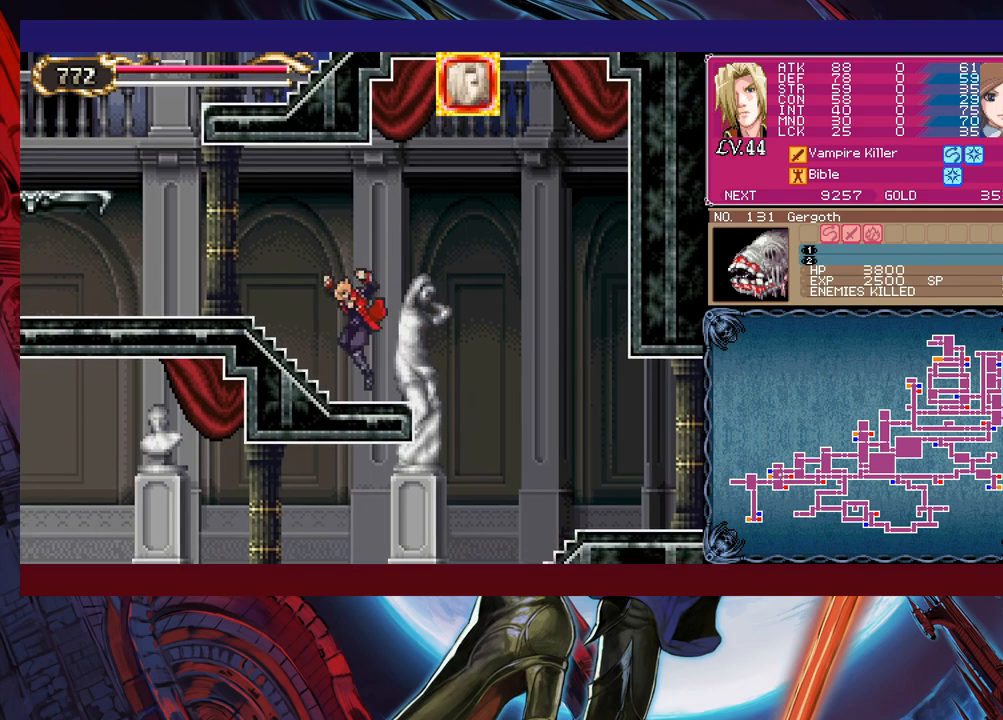
{"buttons": [], "left_stick": "left", "events": [[33, "Y", "down"], [33, "left_stick", "right"], [83, "B", "down"], [83, "Y", "up"], [83, "left_stick", "center"], [133, "B", "up"], [133, "left_stick", "left"], [333, "Y", "down"], [333, "left_stick", "right"], [383, "B", "down"], [383, "Y", "up"], [417, "B", "up"], [417, "left_stick", "left"]]}
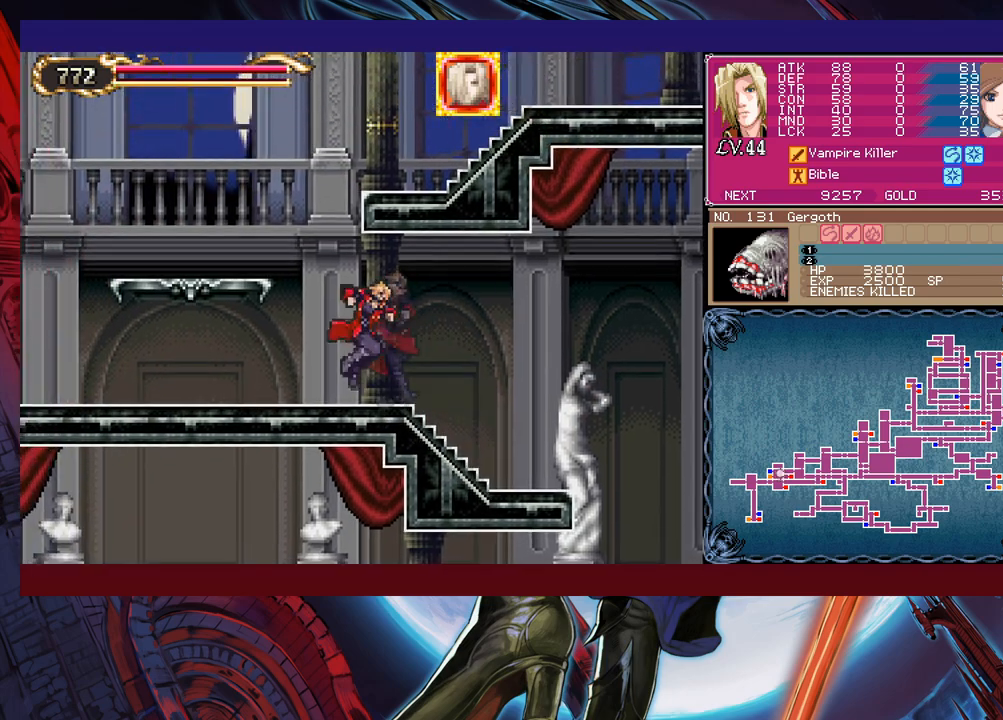
{"buttons": [], "left_stick": "left", "events": [[133, "Y", "down"], [133, "left_stick", "right"], [183, "B", "down"], [183, "Y", "up"], [217, "left_stick", "left"], [433, "B", "up"]]}
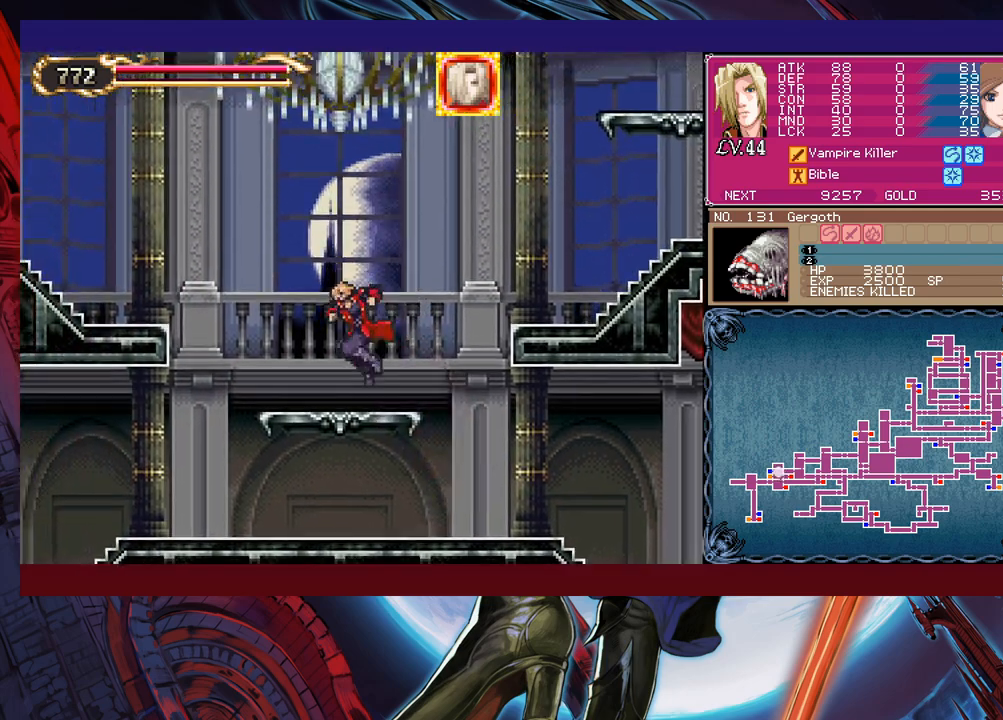
{"buttons": [], "left_stick": "left", "events": [[133, "left_stick", "center"], [183, "Y", "down"], [183, "left_stick", "right"], [233, "B", "down"], [233, "Y", "up"], [233, "left_stick", "left"], [417, "B", "up"]]}
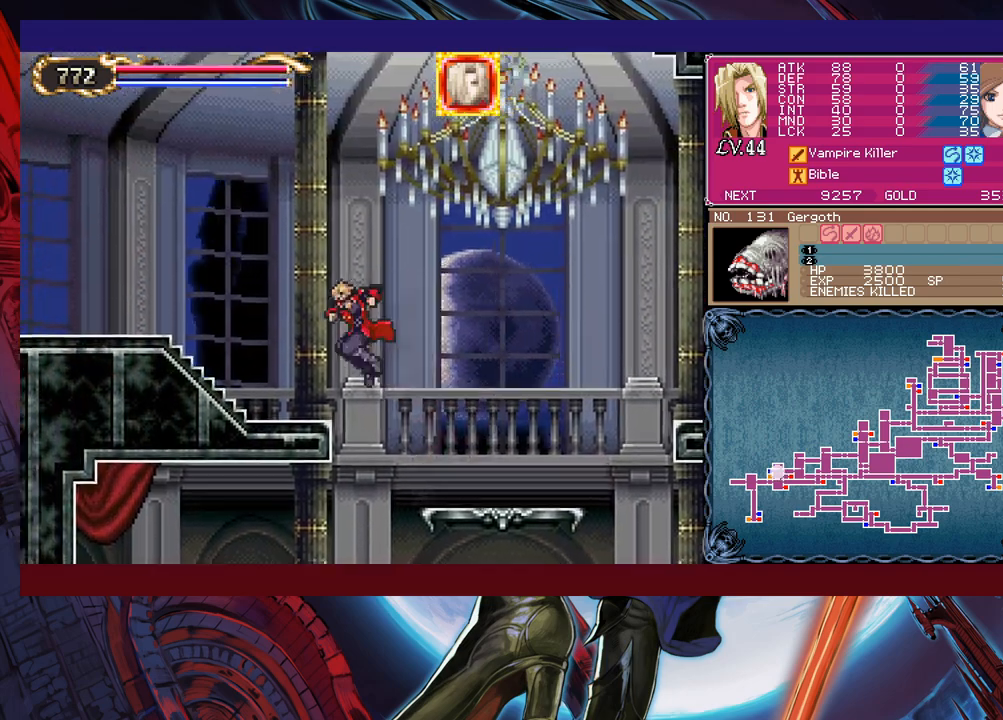
{"buttons": [], "left_stick": "right", "events": [[183, "left_stick", "right"], [233, "Y", "down"], [267, "B", "down"], [267, "Y", "up"], [283, "left_stick", "left"], [317, "B", "up"], [483, "left_stick", "right"]]}
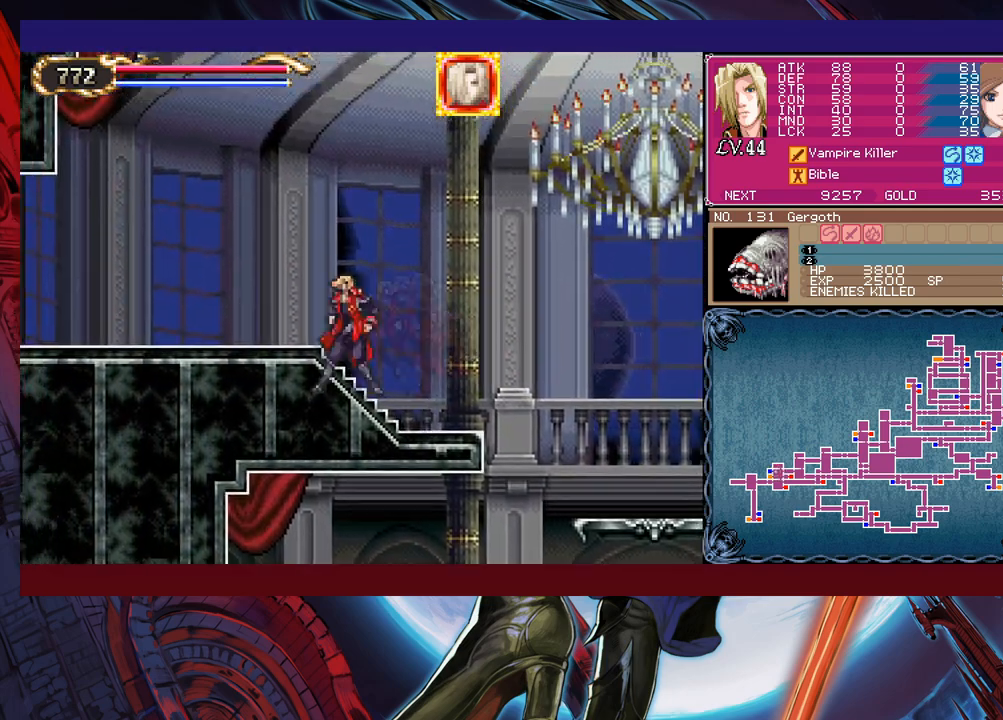
{"buttons": [], "left_stick": "left", "events": [[17, "Y", "down"], [33, "B", "down"], [33, "Y", "up"], [83, "B", "up"], [83, "left_stick", "left"], [233, "left_stick", "right"], [283, "Y", "down"], [317, "B", "down"], [317, "Y", "up"], [333, "B", "up"], [333, "left_stick", "left"]]}
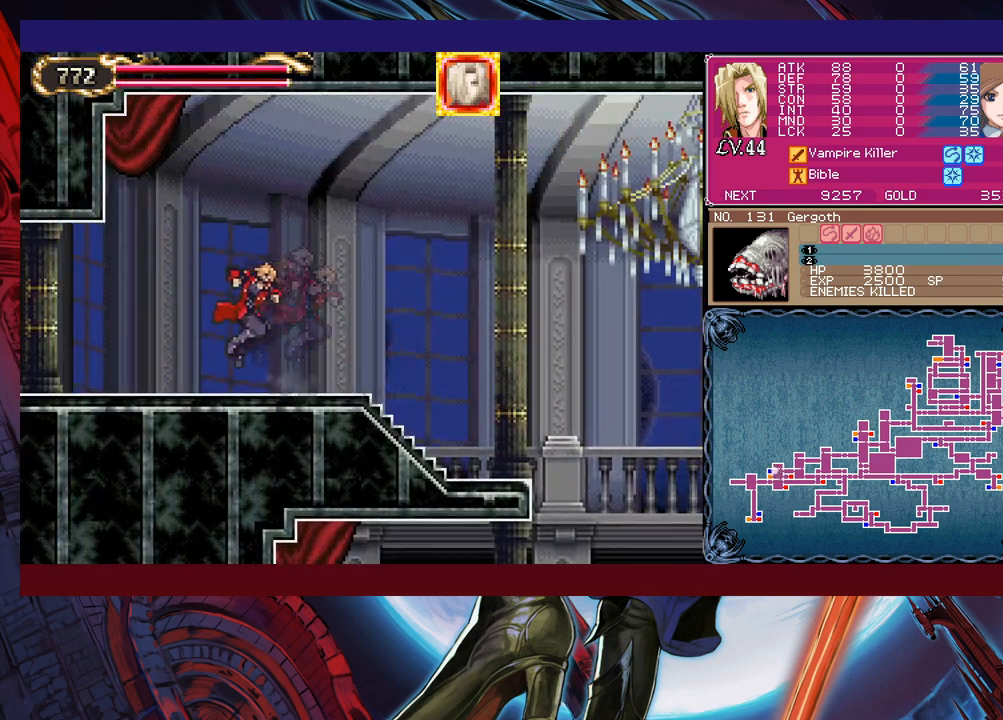
{"buttons": ["Y"], "left_stick": "right", "events": [[33, "left_stick", "center"], [83, "Y", "down"], [83, "left_stick", "right"], [133, "B", "down"], [133, "Y", "up"], [133, "left_stick", "left"], [183, "B", "up"], [433, "left_stick", "right"], [483, "Y", "down"]]}
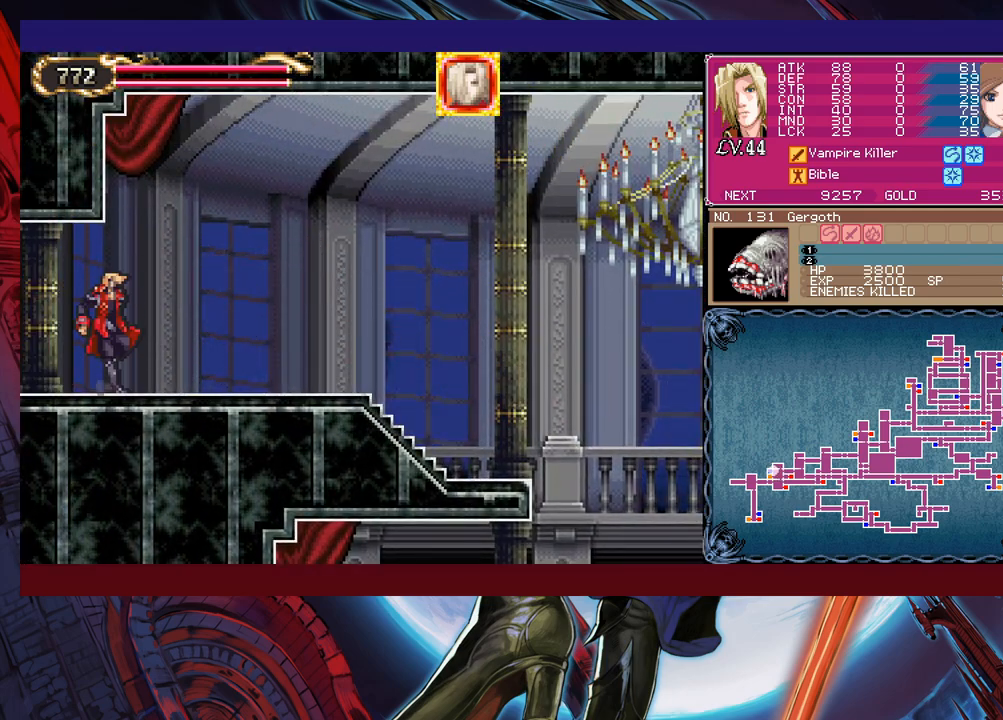
{"buttons": ["B"], "left_stick": "down-left", "events": [[33, "B", "down"], [33, "Y", "up"], [67, "B", "up"], [67, "left_stick", "left"], [417, "left_stick", "right"], [467, "Y", "down"], [483, "B", "down"], [483, "Y", "up"], [483, "left_stick", "down-left"]]}
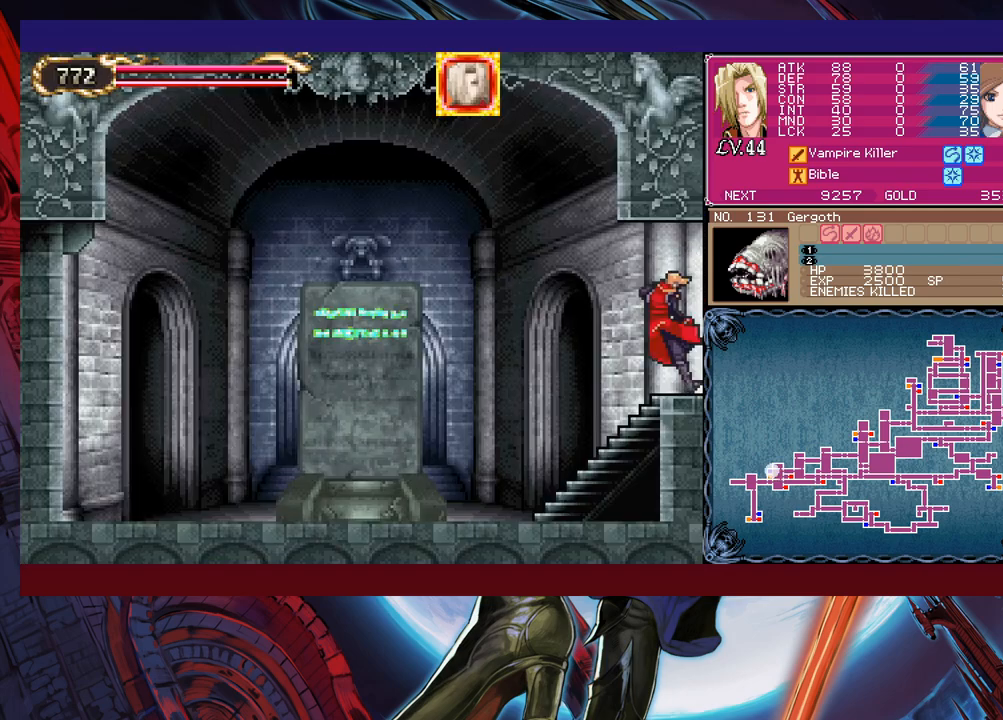
{"buttons": [], "left_stick": "left", "events": [[83, "B", "up"], [217, "B", "down"], [283, "B", "up"], [367, "B", "down"], [417, "left_stick", "left"], [433, "B", "up"]]}
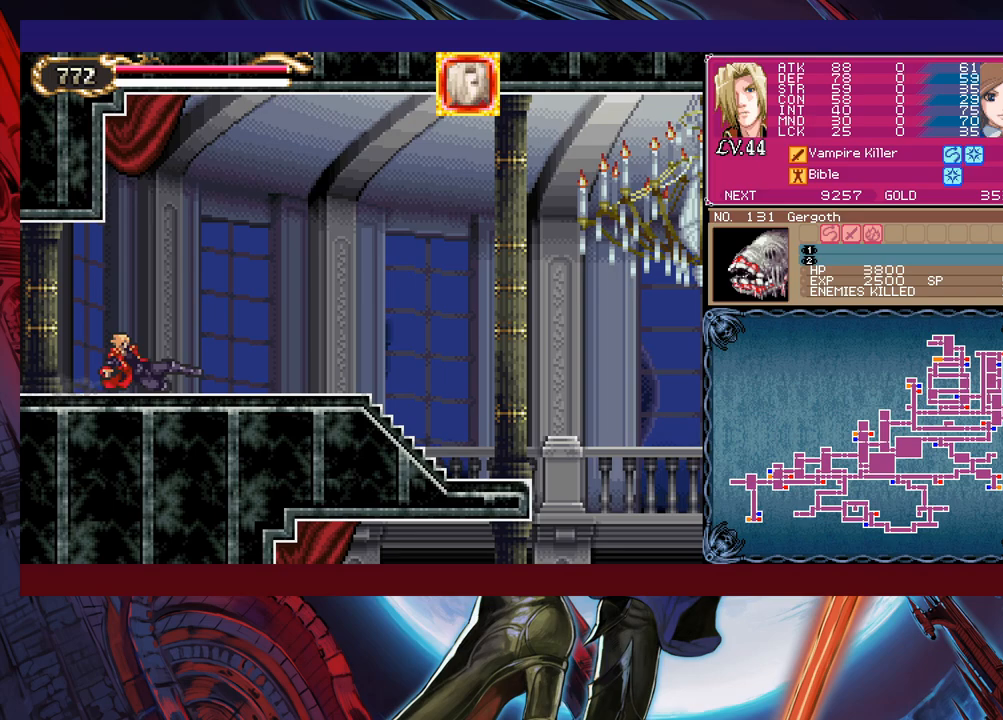
{"buttons": [], "left_stick": "left", "events": [[267, "left_stick", "right"], [317, "Y", "down"], [367, "B", "down"], [367, "Y", "up"], [367, "left_stick", "left"], [383, "B", "up"]]}
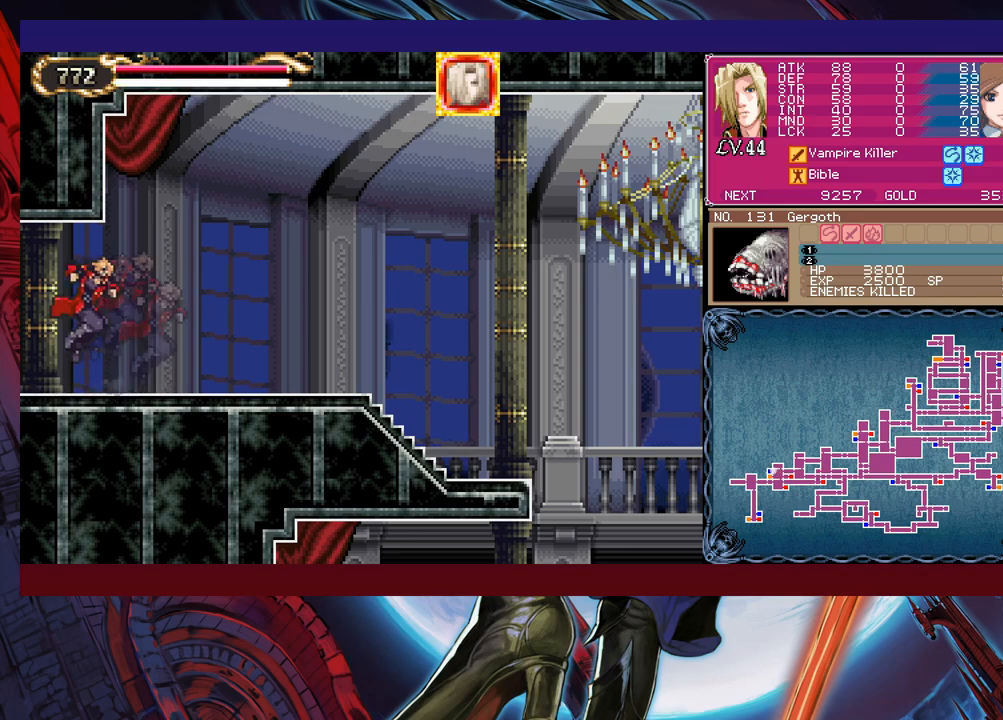
{"buttons": [], "left_stick": "left", "events": [[167, "left_stick", "right"], [183, "Y", "down"], [233, "B", "down"], [233, "Y", "up"], [233, "left_stick", "center"], [283, "B", "up"], [283, "left_stick", "left"]]}
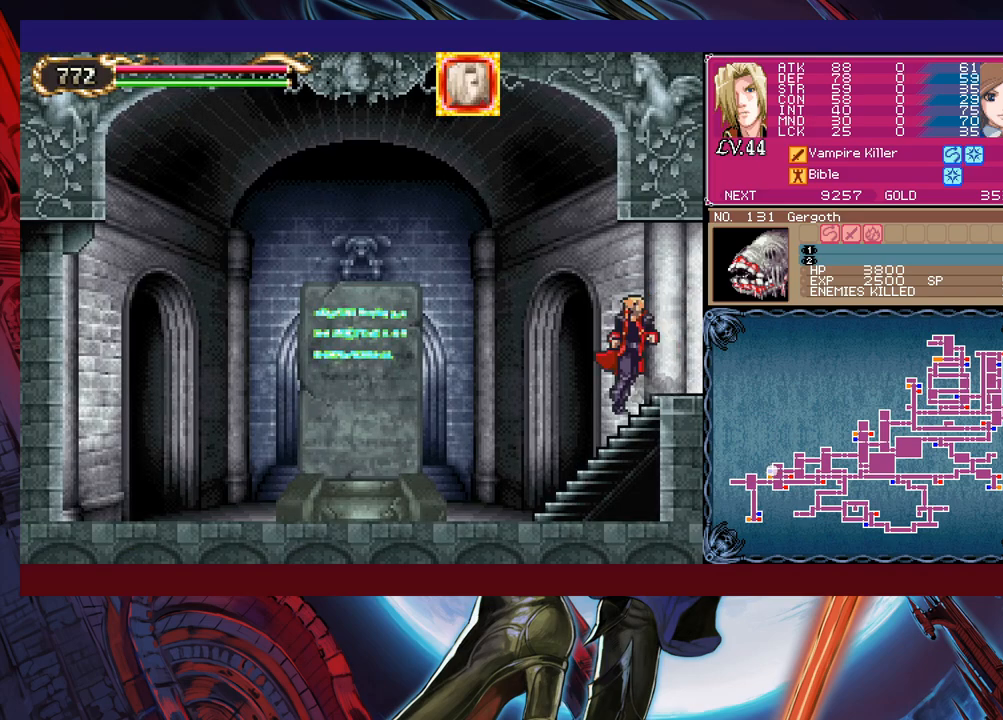
{"buttons": [], "left_stick": "left", "events": [[233, "left_stick", "right"], [267, "Y", "down"], [283, "B", "down"], [283, "Y", "up"], [333, "left_stick", "left"], [433, "B", "up"]]}
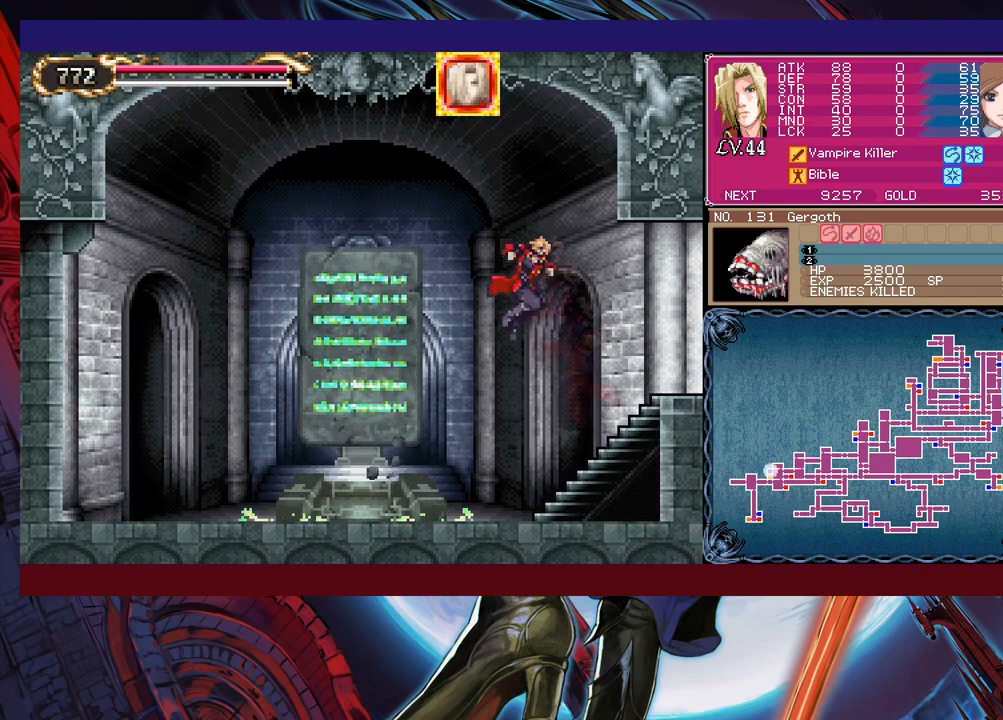
{"buttons": [], "left_stick": "left", "events": []}
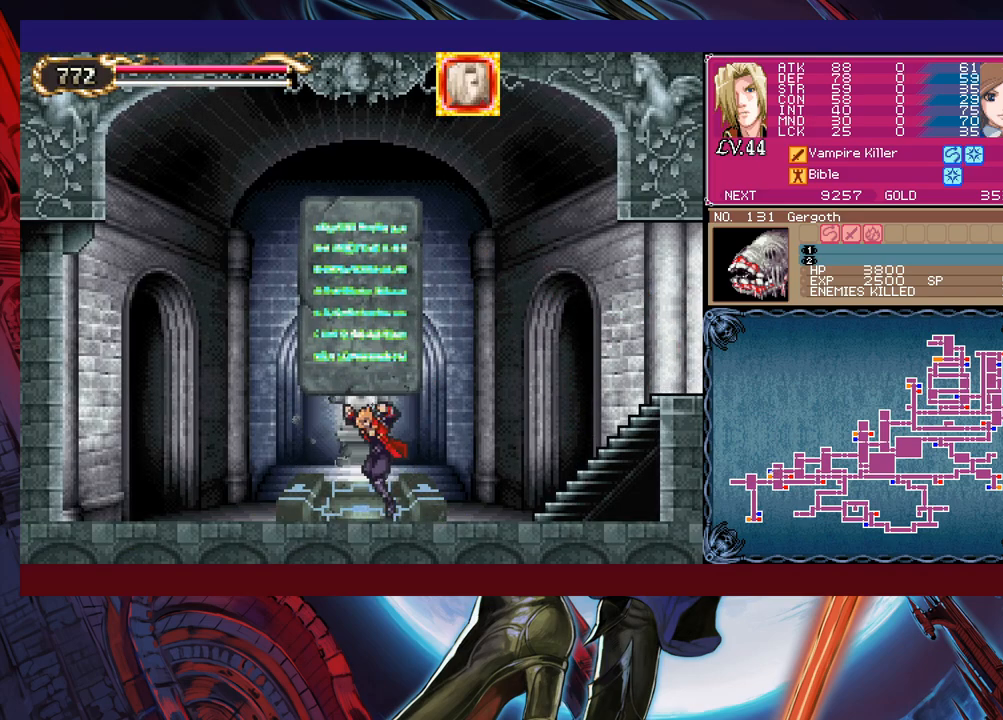
{"buttons": [], "left_stick": "center", "events": [[83, "left_stick", "up-right"], [133, "left_stick", "center"], [317, "left_stick", "up"], [383, "left_stick", "center"]]}
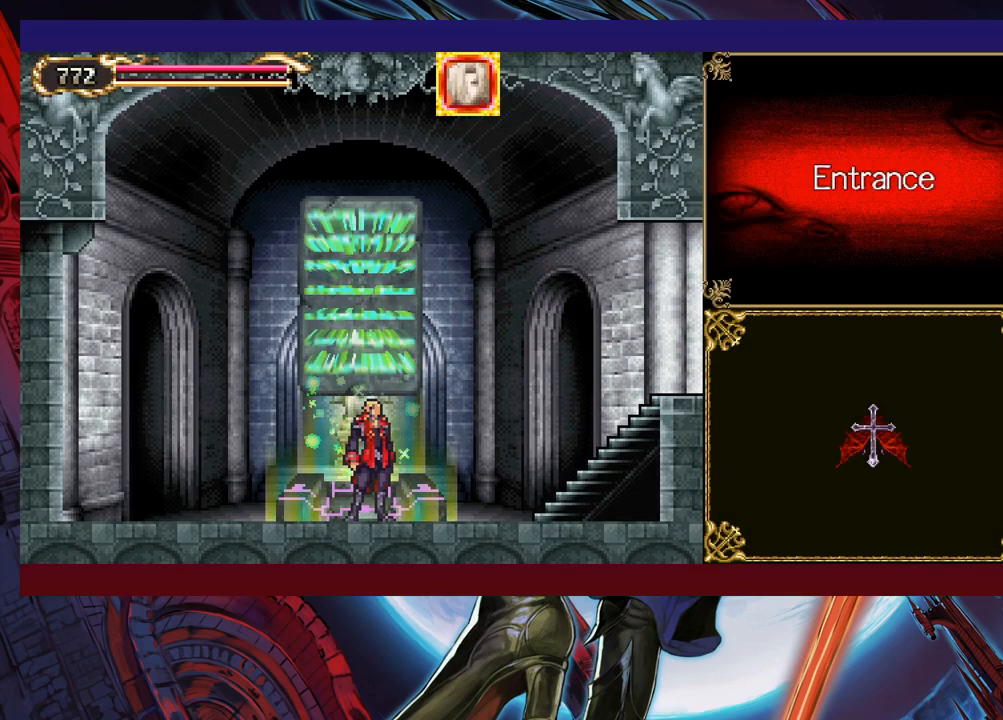
{"buttons": [], "left_stick": "right", "events": [[367, "left_stick", "right"], [433, "left_stick", "center"], [483, "left_stick", "right"]]}
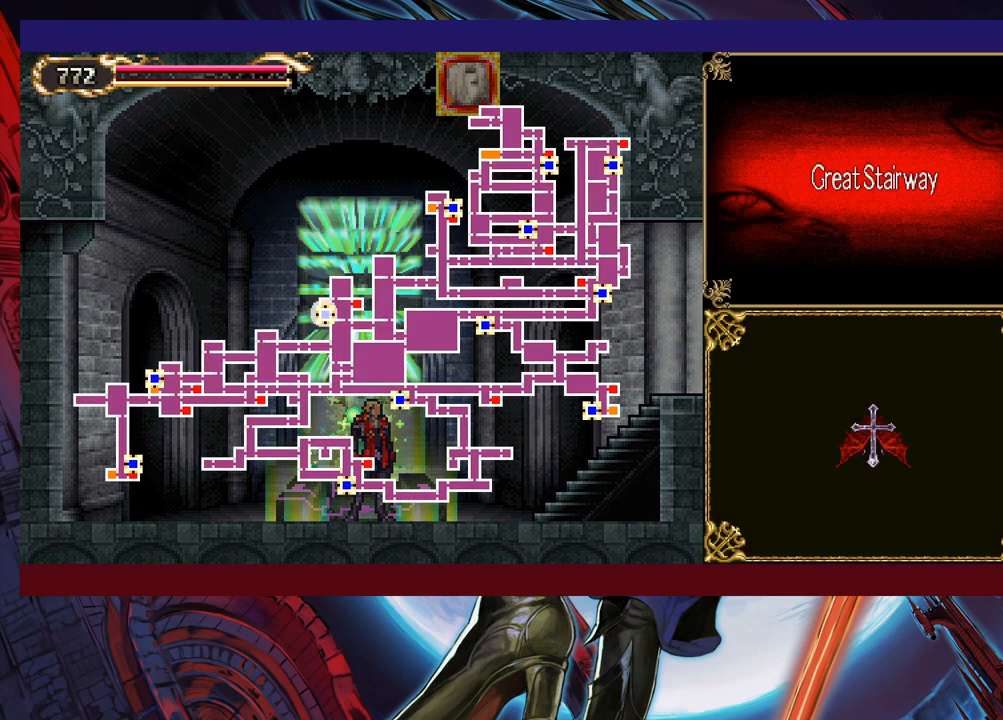
{"buttons": [], "left_stick": "right", "events": [[83, "left_stick", "center"], [133, "left_stick", "right"], [233, "left_stick", "center"], [283, "left_stick", "right"]]}
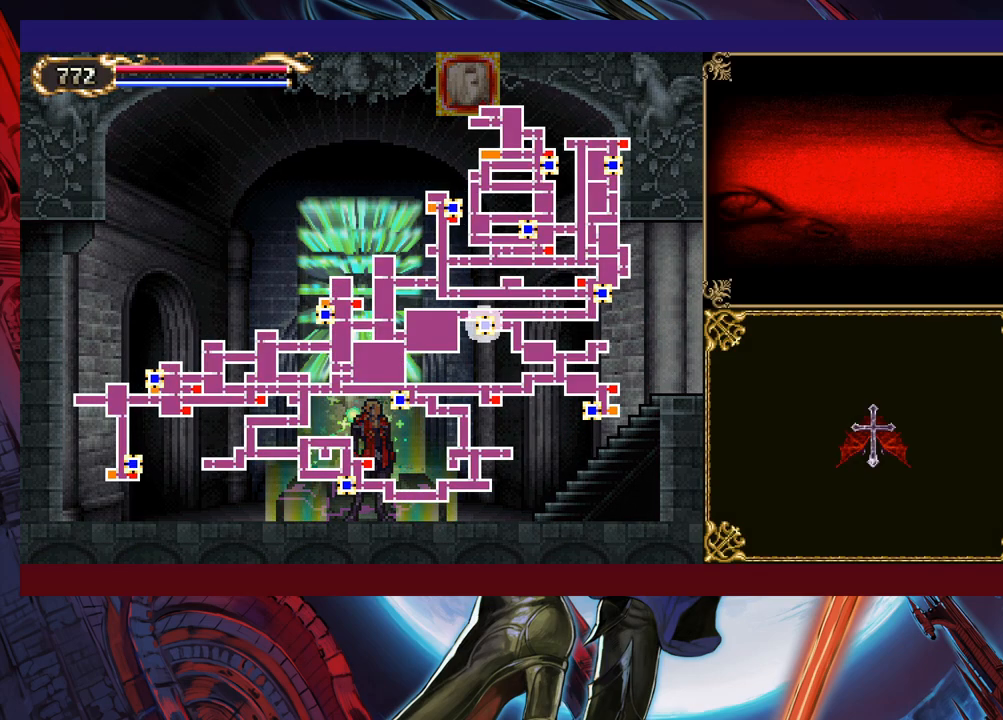
{"buttons": [], "left_stick": "right", "events": [[183, "left_stick", "center"], [433, "left_stick", "right"]]}
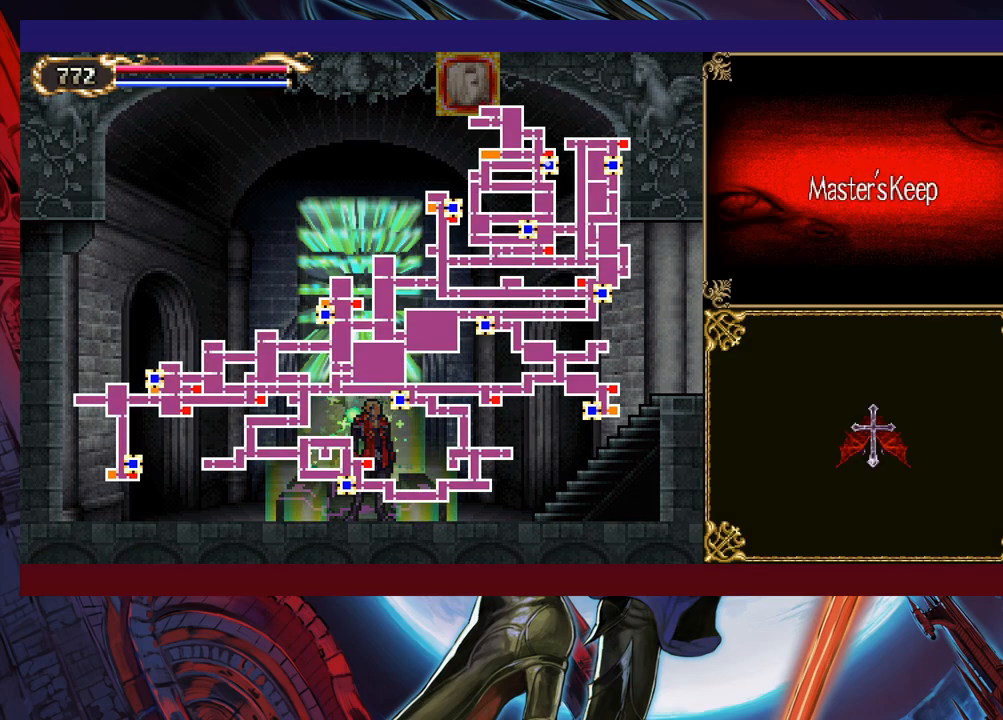
{"buttons": [], "left_stick": "center", "events": [[33, "left_stick", "center"]]}
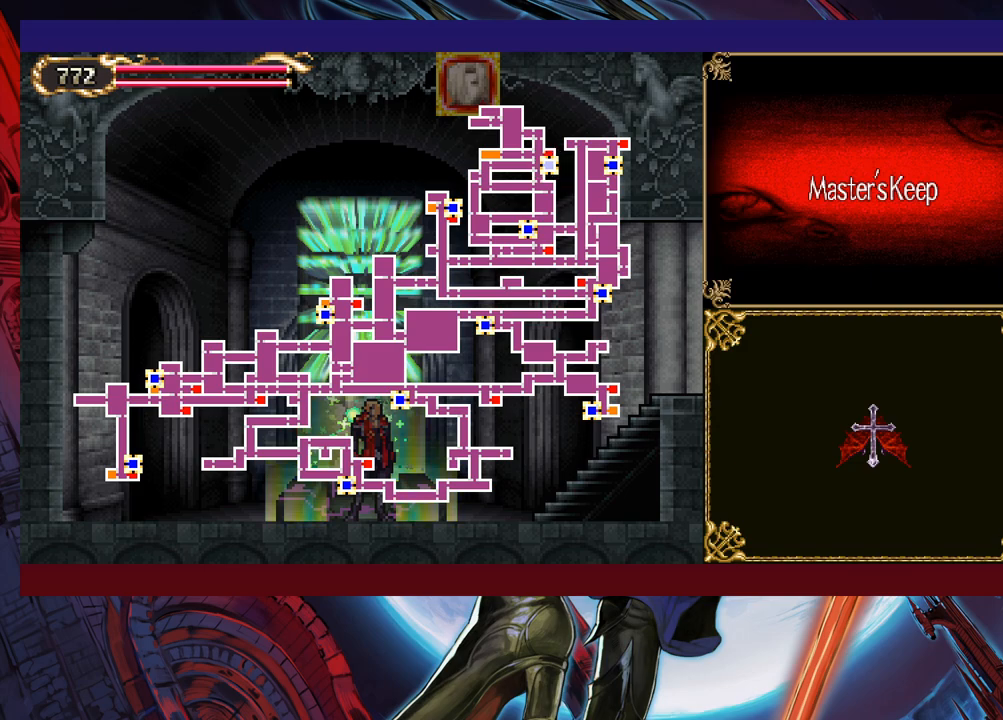
{"buttons": [], "left_stick": "center", "events": [[183, "A", "down"], [333, "A", "up"]]}
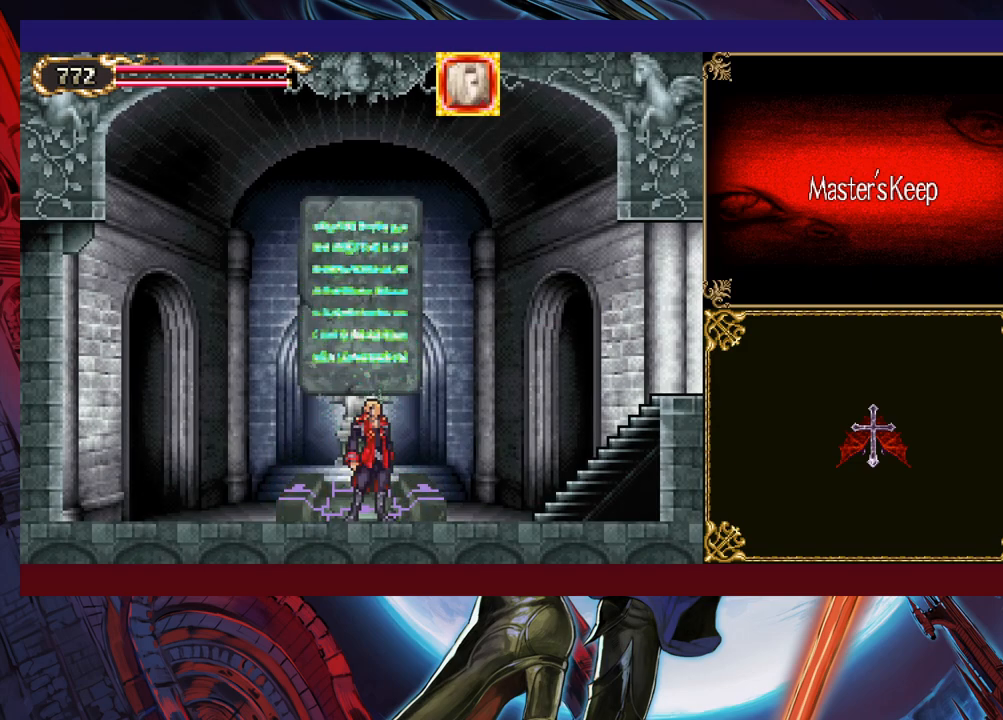
{"buttons": [], "left_stick": "center", "events": []}
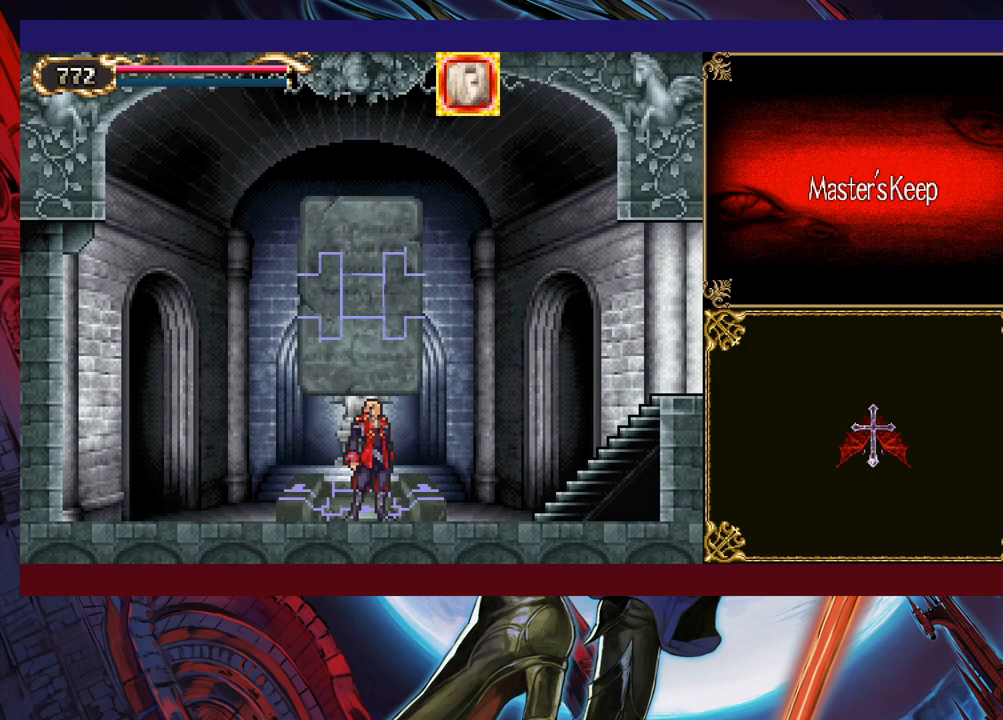
{"buttons": [], "left_stick": "center", "events": []}
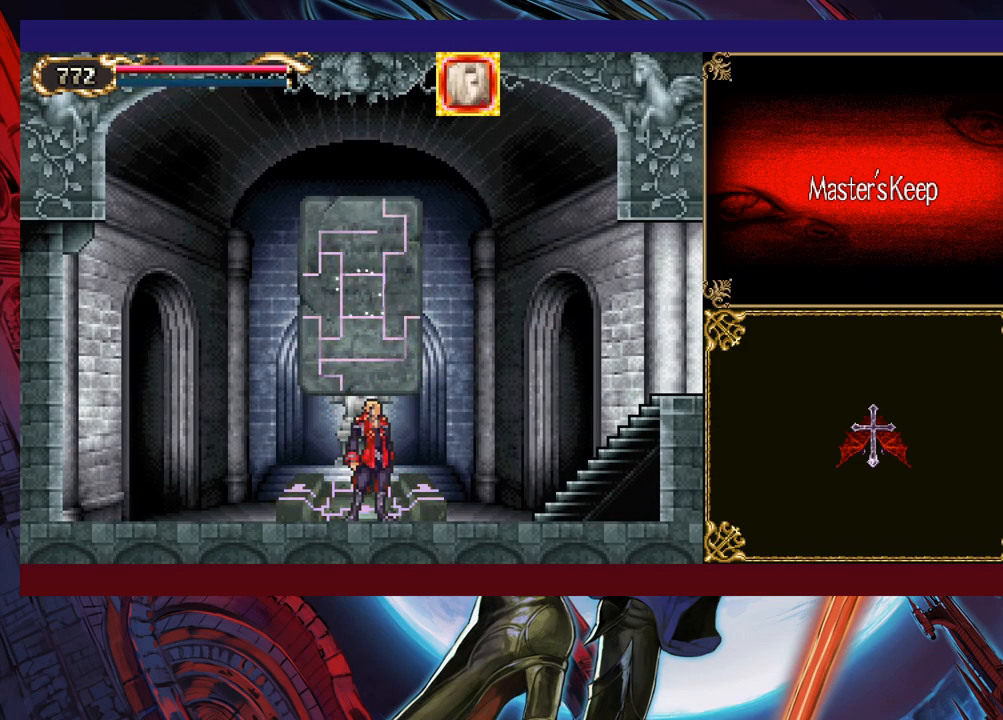
{"buttons": [], "left_stick": "center", "events": []}
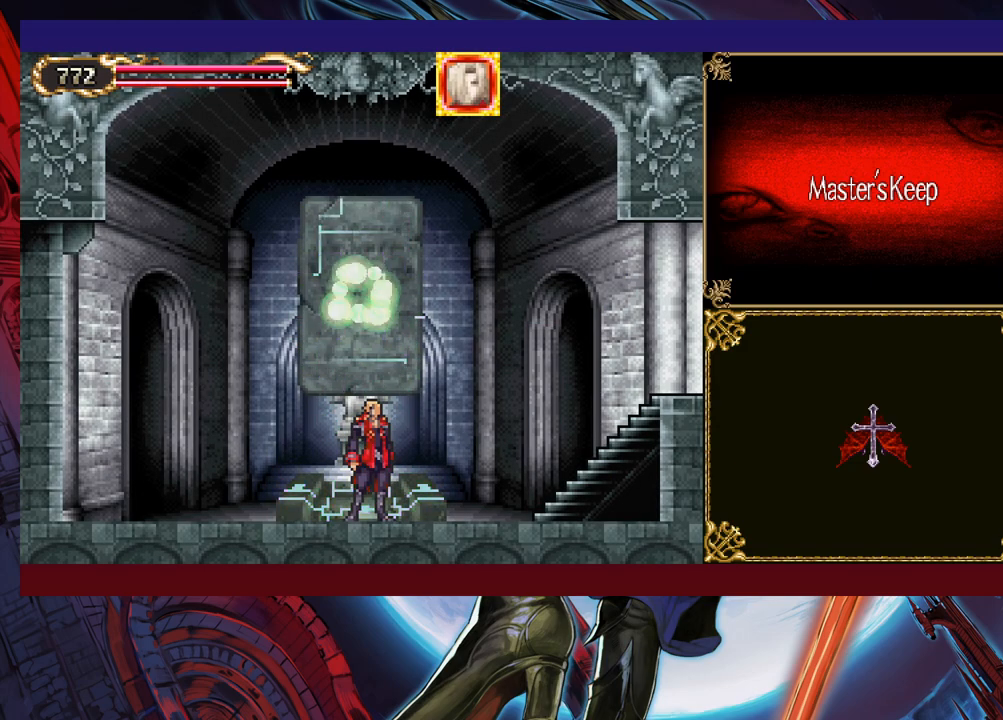
{"buttons": [], "left_stick": "center", "events": []}